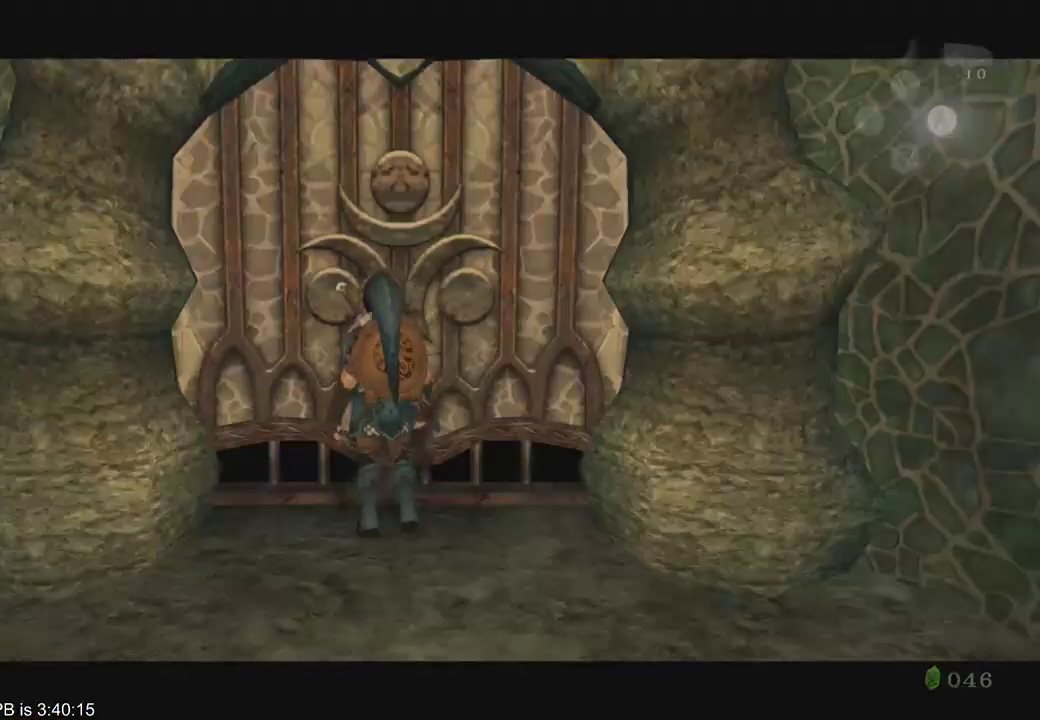
Gameplay with a controller (Xbox layout); each line is a JSON object with the inputs held at the frame after it (dt_ms = milliseconds from this image to that frame). "events" lists button and stick changes between this image and that frame as [ms after this image, input, new state], when the widget could be followed in between. Not read: L3 R3.
{"dt_ms": 500, "buttons": [], "left_stick": "center", "right_stick": "center", "events": []}
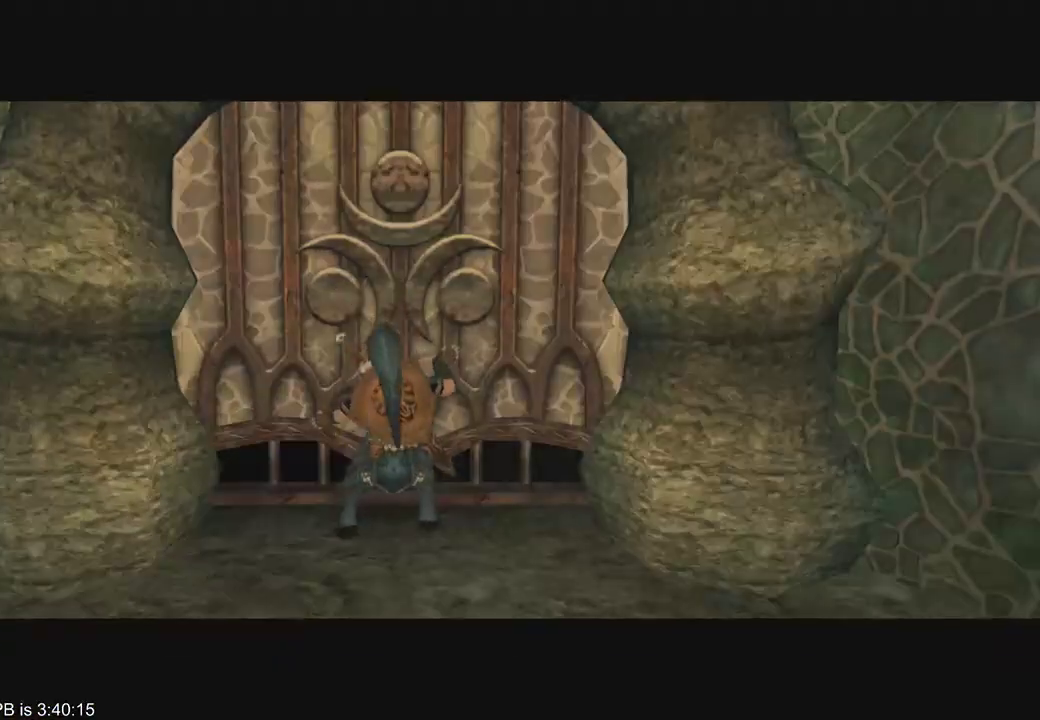
{"dt_ms": 500, "buttons": [], "left_stick": "center", "right_stick": "center", "events": []}
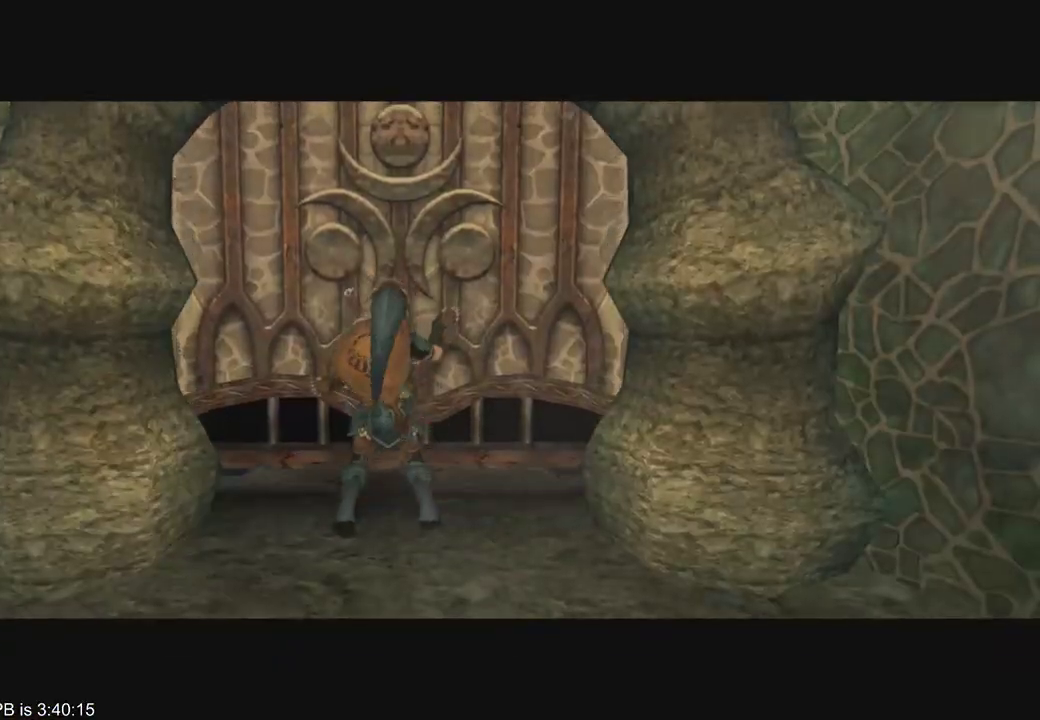
{"dt_ms": 500, "buttons": [], "left_stick": "center", "right_stick": "center", "events": []}
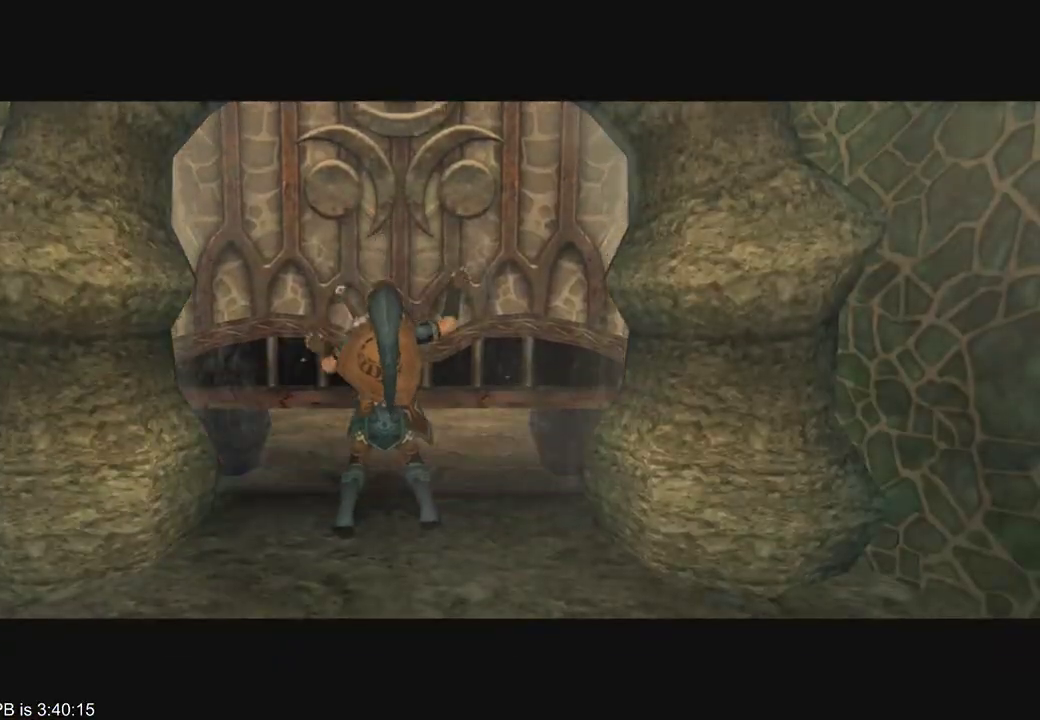
{"dt_ms": 500, "buttons": [], "left_stick": "center", "right_stick": "center", "events": [[167, "R2", "down"], [300, "R2", "up"]]}
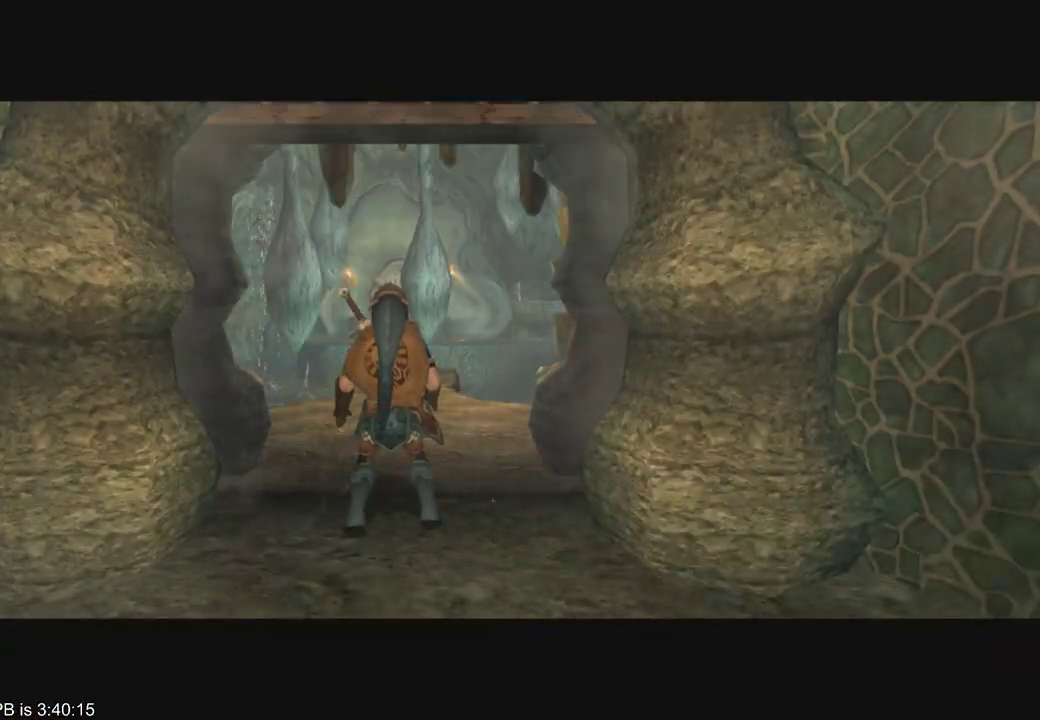
{"dt_ms": 500, "buttons": ["L2"], "left_stick": "center", "right_stick": "center", "events": [[200, "L2", "down"], [233, "R2", "down"], [300, "L2", "up"], [367, "R2", "up"], [400, "L2", "down"]]}
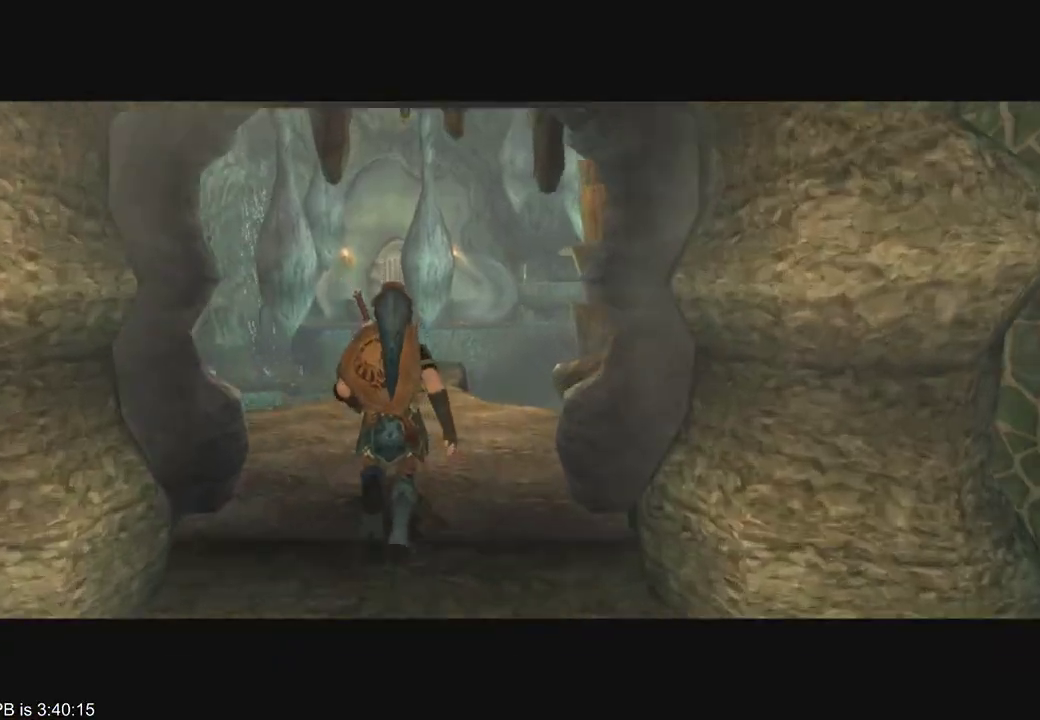
{"dt_ms": 500, "buttons": ["B", "R2"], "left_stick": "up", "right_stick": "center", "events": [[33, "L2", "up"], [33, "R2", "down"], [167, "R2", "up"], [333, "left_stick", "up"], [433, "R2", "down"], [467, "B", "down"]]}
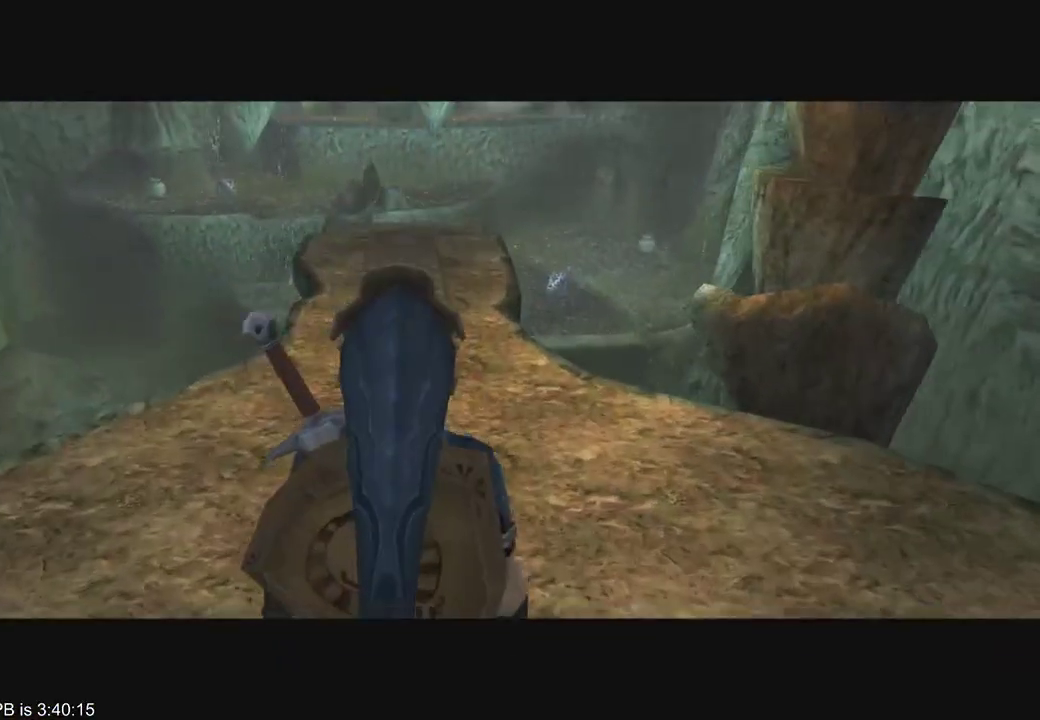
{"dt_ms": 500, "buttons": ["B"], "left_stick": "up", "right_stick": "center", "events": [[33, "R2", "up"], [67, "B", "up"], [300, "B", "down"]]}
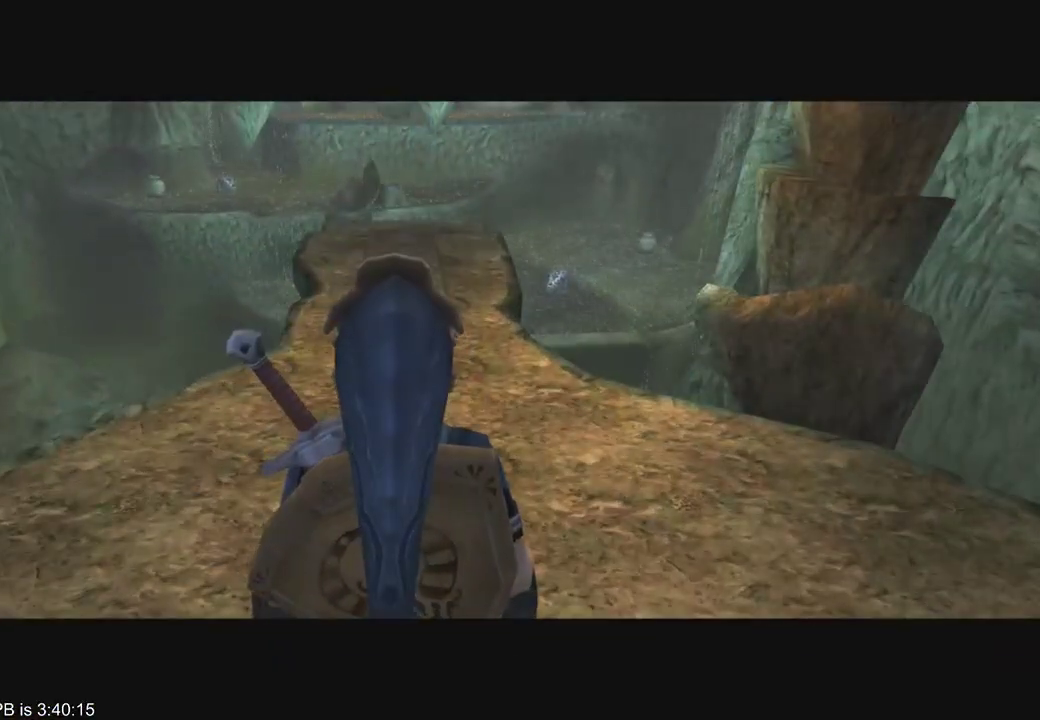
{"dt_ms": 500, "buttons": [], "left_stick": "up", "right_stick": "center", "events": [[33, "R2", "down"], [133, "B", "up"], [133, "R2", "up"], [233, "B", "down"], [300, "B", "up"]]}
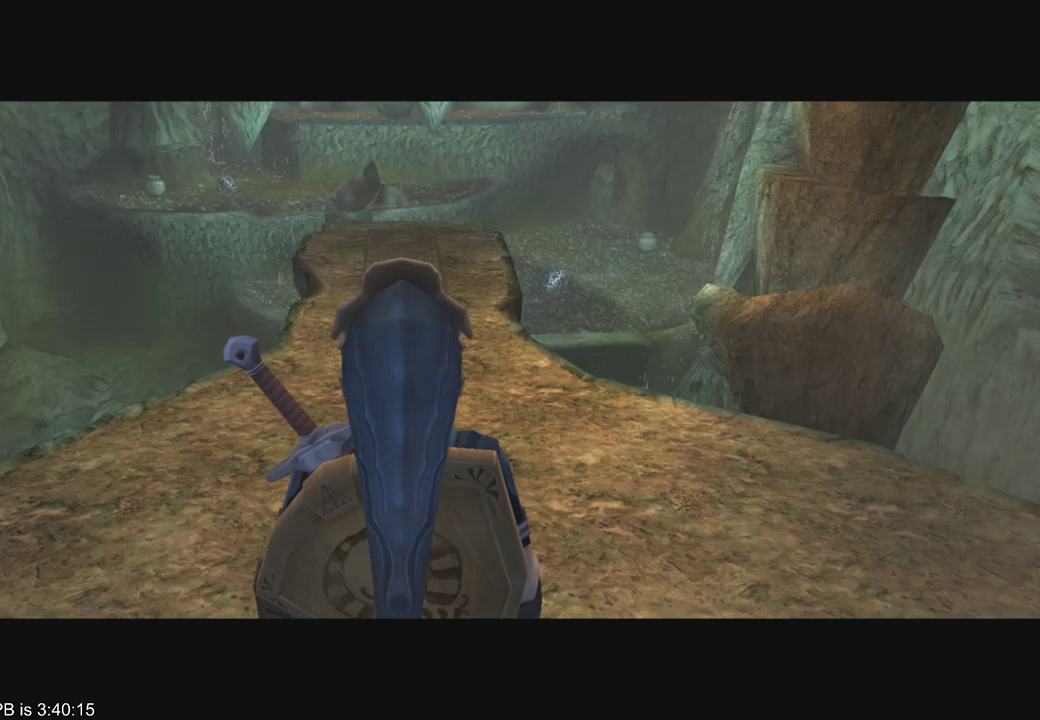
{"dt_ms": 500, "buttons": [], "left_stick": "up", "right_stick": "center", "events": [[33, "B", "down"], [33, "R2", "down"], [100, "B", "up"], [100, "R2", "up"]]}
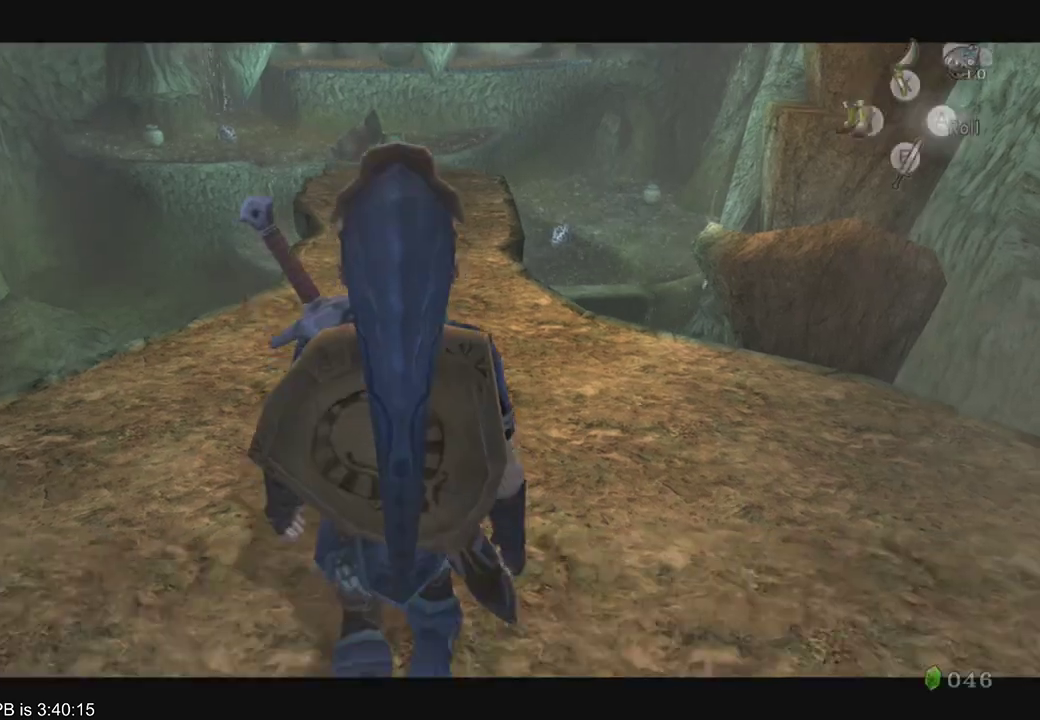
{"dt_ms": 1000, "buttons": [], "left_stick": "up", "right_stick": "center"}
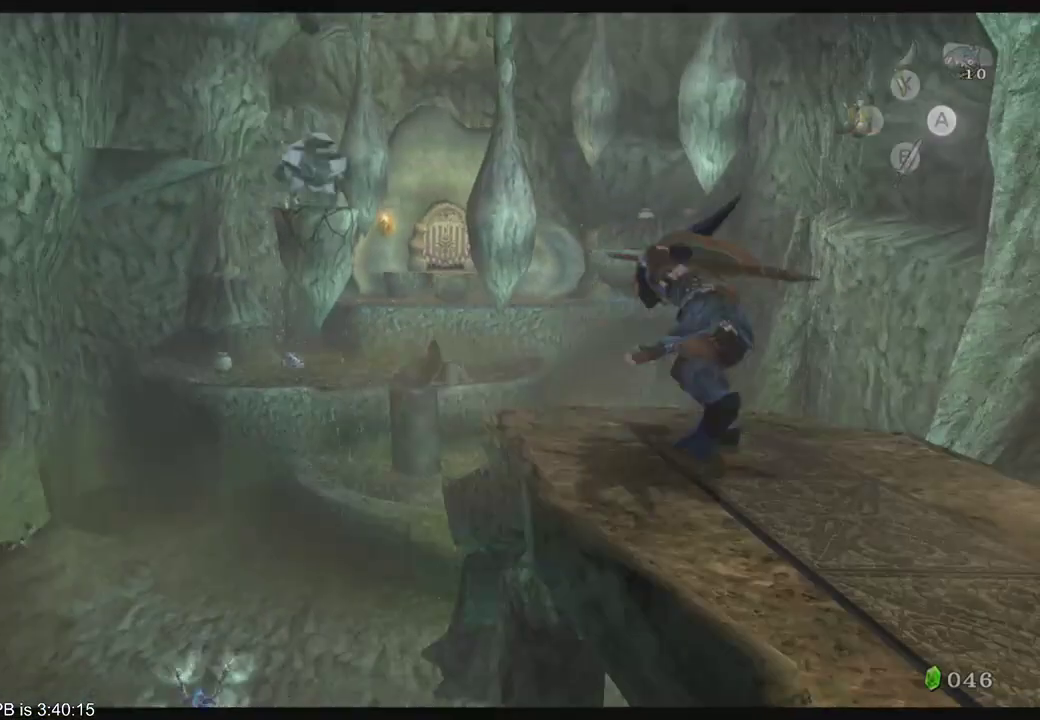
{"dt_ms": 500, "buttons": [], "left_stick": "up", "right_stick": "center", "events": []}
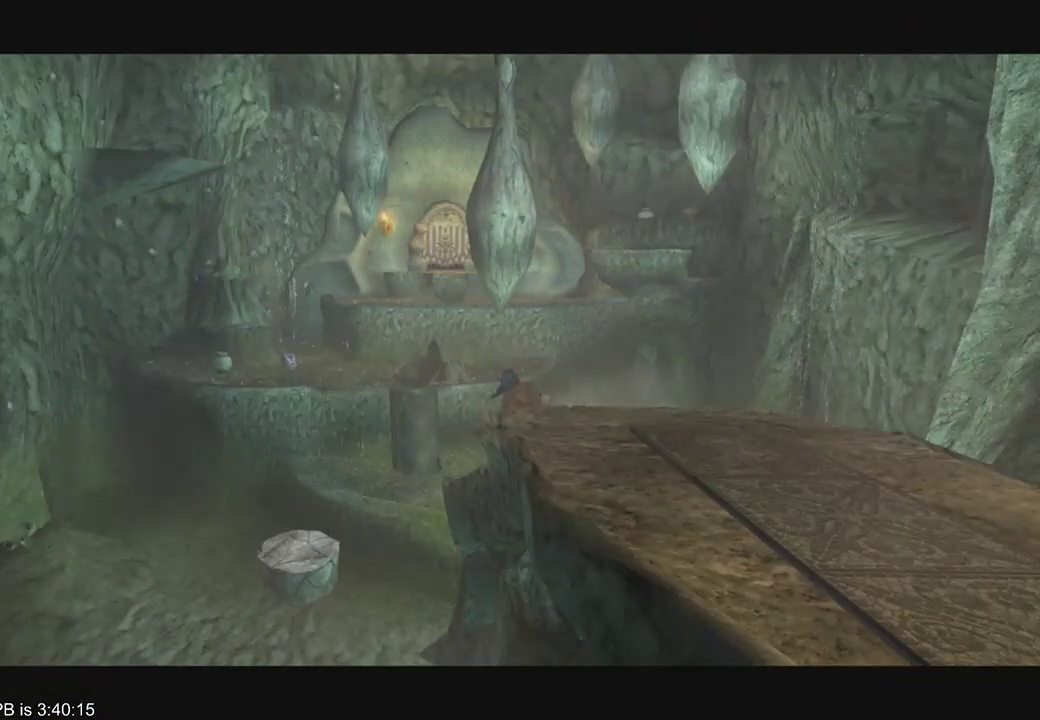
{"dt_ms": 500, "buttons": [], "left_stick": "center", "right_stick": "center", "events": [[33, "left_stick", "center"], [100, "B", "down"], [100, "R2", "down"], [200, "B", "up"], [200, "R2", "up"], [400, "R2", "down"], [433, "B", "down"], [500, "B", "up"], [500, "R2", "up"]]}
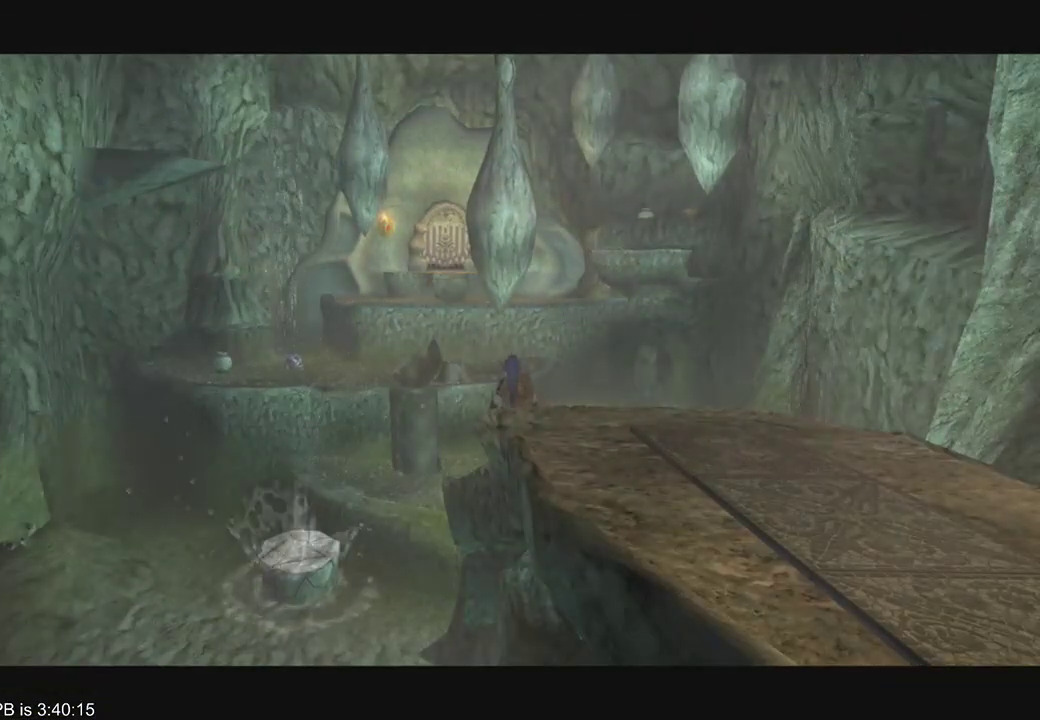
{"dt_ms": 500, "buttons": [], "left_stick": "center", "right_stick": "center", "events": []}
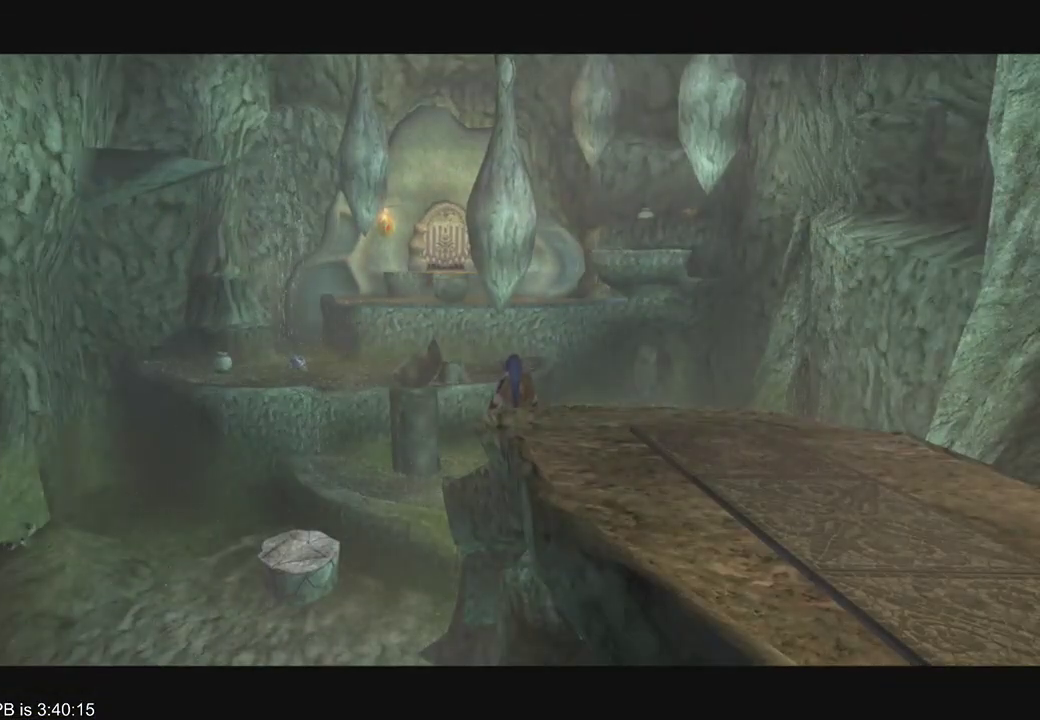
{"dt_ms": 500, "buttons": [], "left_stick": "right", "right_stick": "left", "events": [[300, "left_stick", "left"], [300, "right_stick", "right"], [467, "left_stick", "right"], [467, "right_stick", "left"]]}
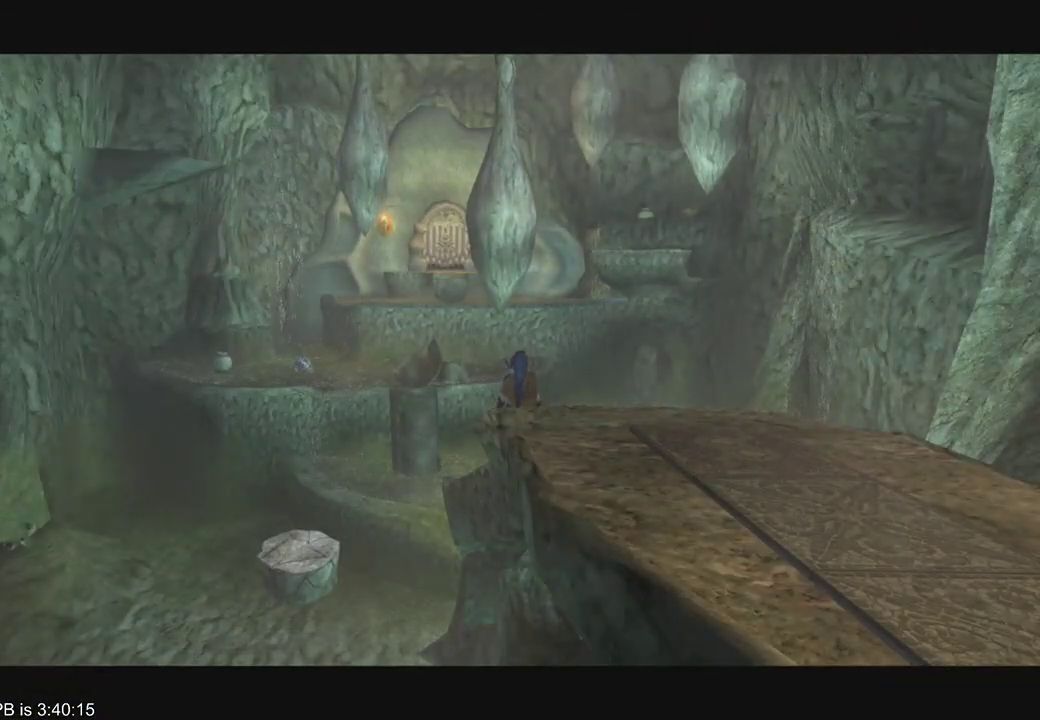
{"dt_ms": 500, "buttons": [], "left_stick": "left", "right_stick": "right", "events": [[133, "left_stick", "left"], [133, "right_stick", "right"], [300, "left_stick", "right"], [300, "right_stick", "left"], [467, "left_stick", "left"], [467, "right_stick", "right"]]}
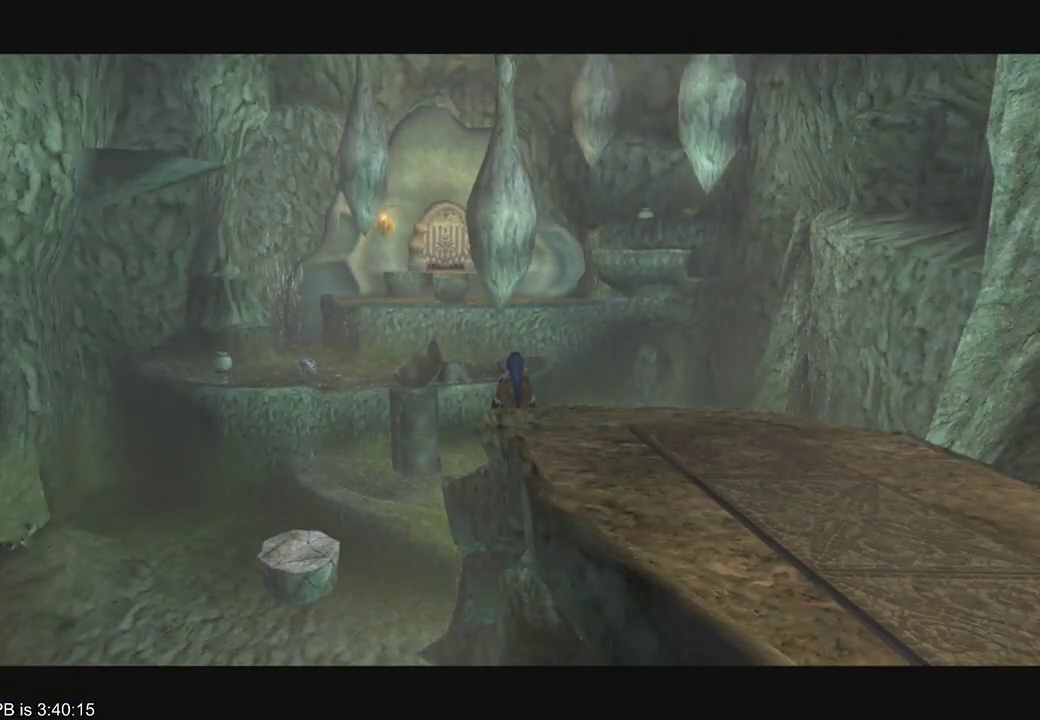
{"dt_ms": 500, "buttons": [], "left_stick": "center", "right_stick": "center", "events": [[133, "left_stick", "right"], [167, "right_stick", "left"], [300, "left_stick", "left"], [300, "right_stick", "right"], [500, "left_stick", "center"], [500, "right_stick", "center"]]}
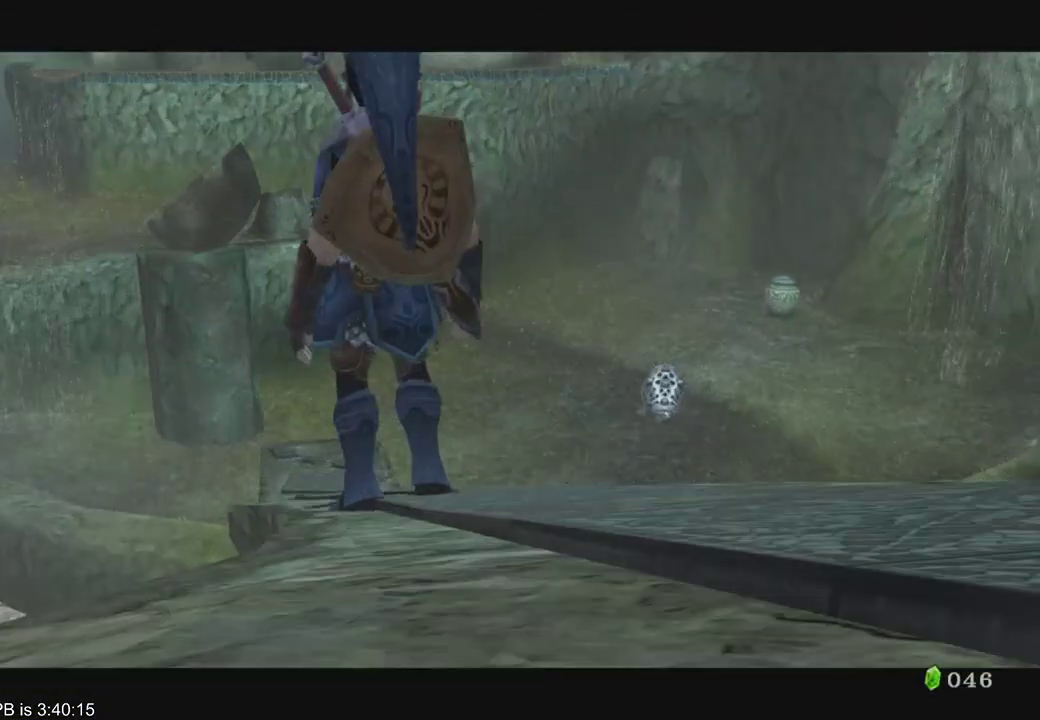
{"dt_ms": 500, "buttons": [], "left_stick": "center", "right_stick": "center", "events": []}
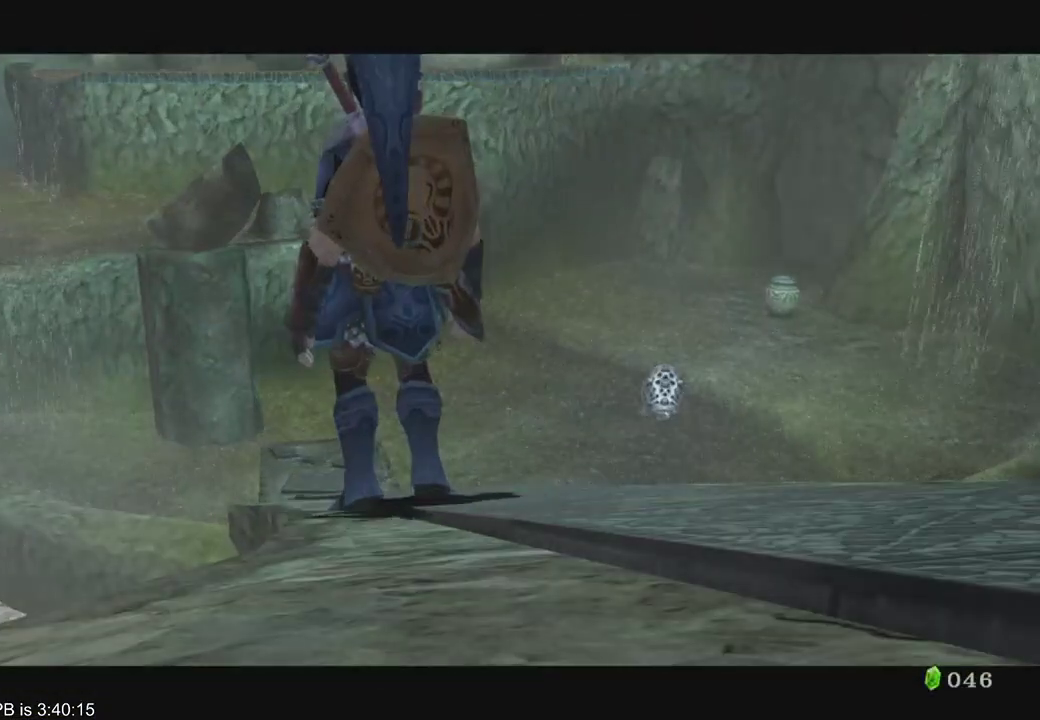
{"dt_ms": 500, "buttons": [], "left_stick": "center", "right_stick": "center", "events": []}
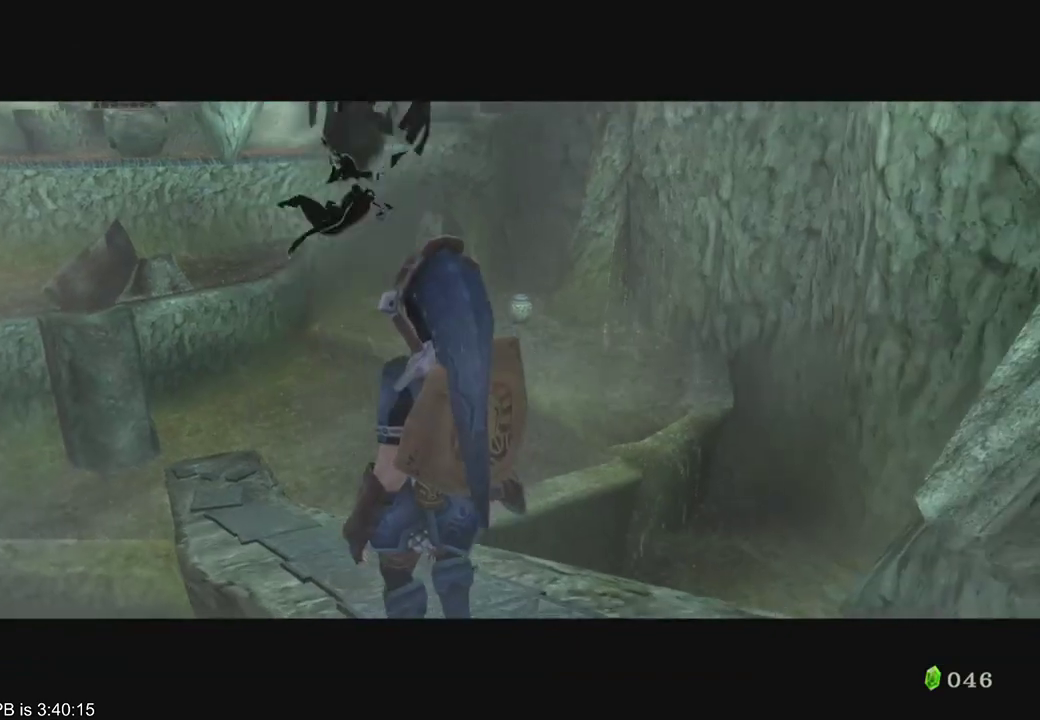
{"dt_ms": 500, "buttons": ["R2"], "left_stick": "center", "right_stick": "center", "events": [[333, "A", "down"], [367, "A", "up"], [400, "R2", "down"]]}
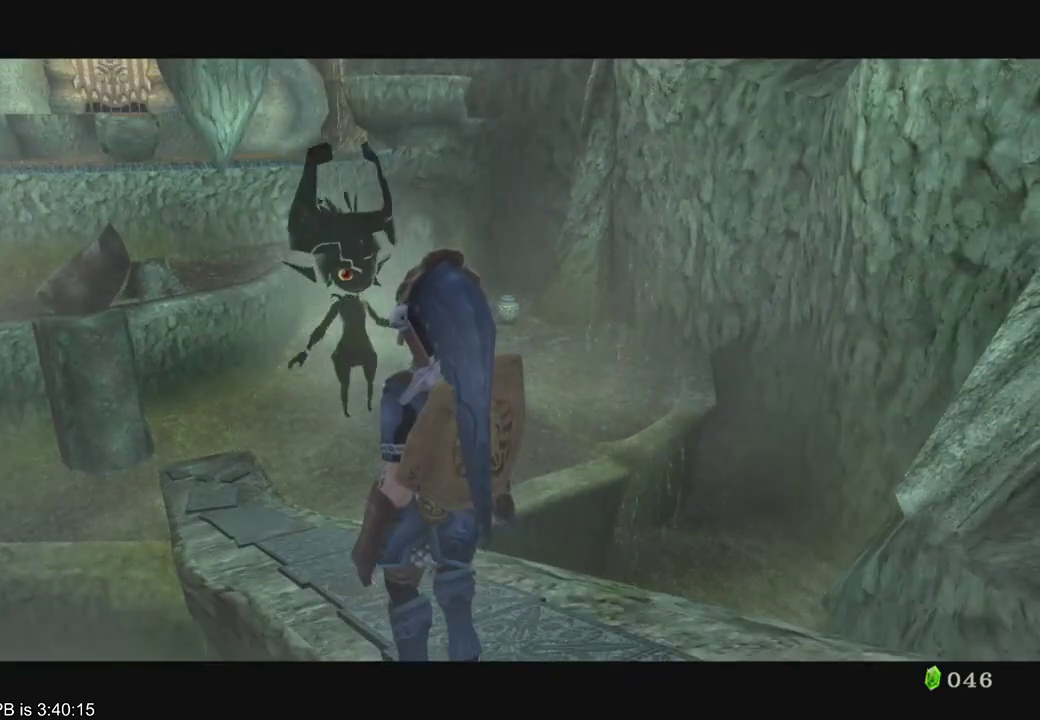
{"dt_ms": 500, "buttons": ["R2"], "left_stick": "center", "right_stick": "center", "events": [[33, "A", "down"], [33, "R2", "up"], [100, "A", "up"], [167, "A", "down"], [200, "A", "up"], [200, "R2", "down"], [267, "A", "down"], [300, "A", "up"], [367, "A", "down"], [367, "R2", "up"], [400, "A", "up"], [433, "R2", "down"]]}
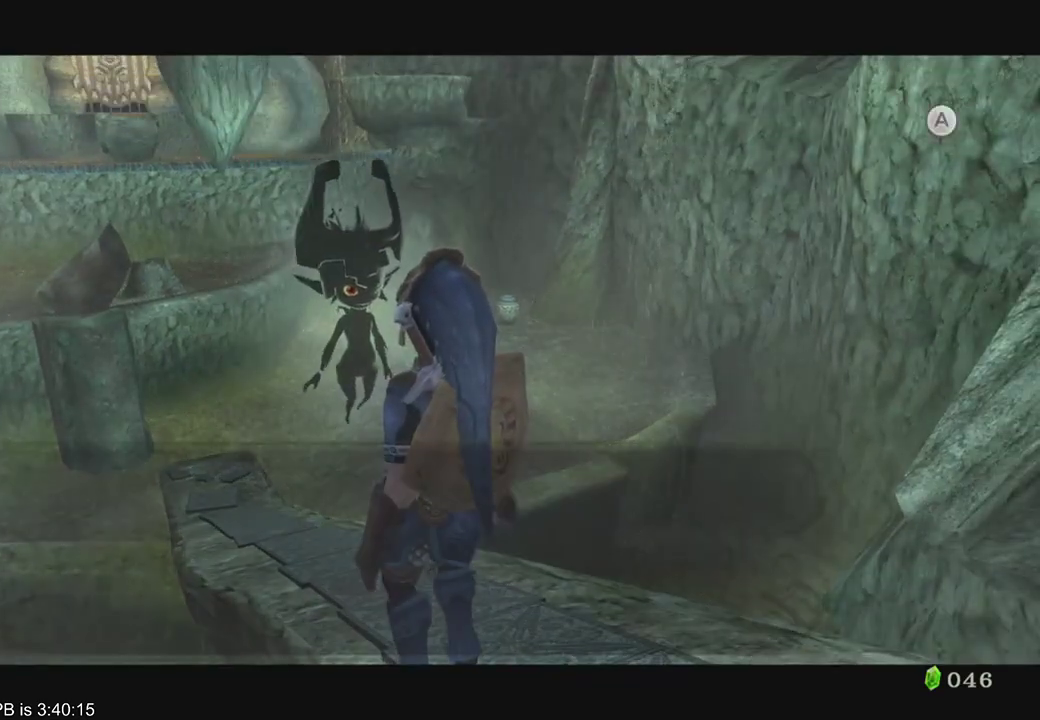
{"dt_ms": 500, "buttons": [], "left_stick": "center", "right_stick": "center", "events": [[33, "R2", "up"], [67, "A", "down"], [167, "A", "up"], [200, "R2", "down"], [367, "A", "down"], [400, "A", "up"], [433, "R2", "up"]]}
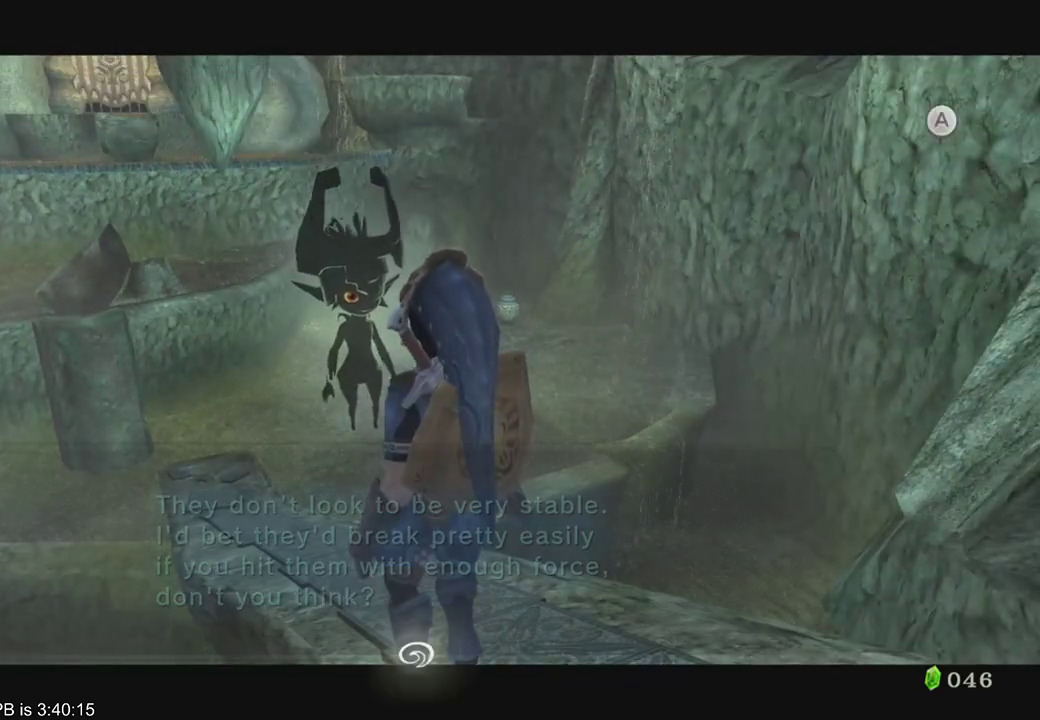
{"dt_ms": 500, "buttons": ["B", "L2", "R2"], "left_stick": "center", "right_stick": "center", "events": [[33, "A", "down"], [67, "A", "up"], [133, "L2", "down"], [267, "B", "down"], [400, "R2", "down"]]}